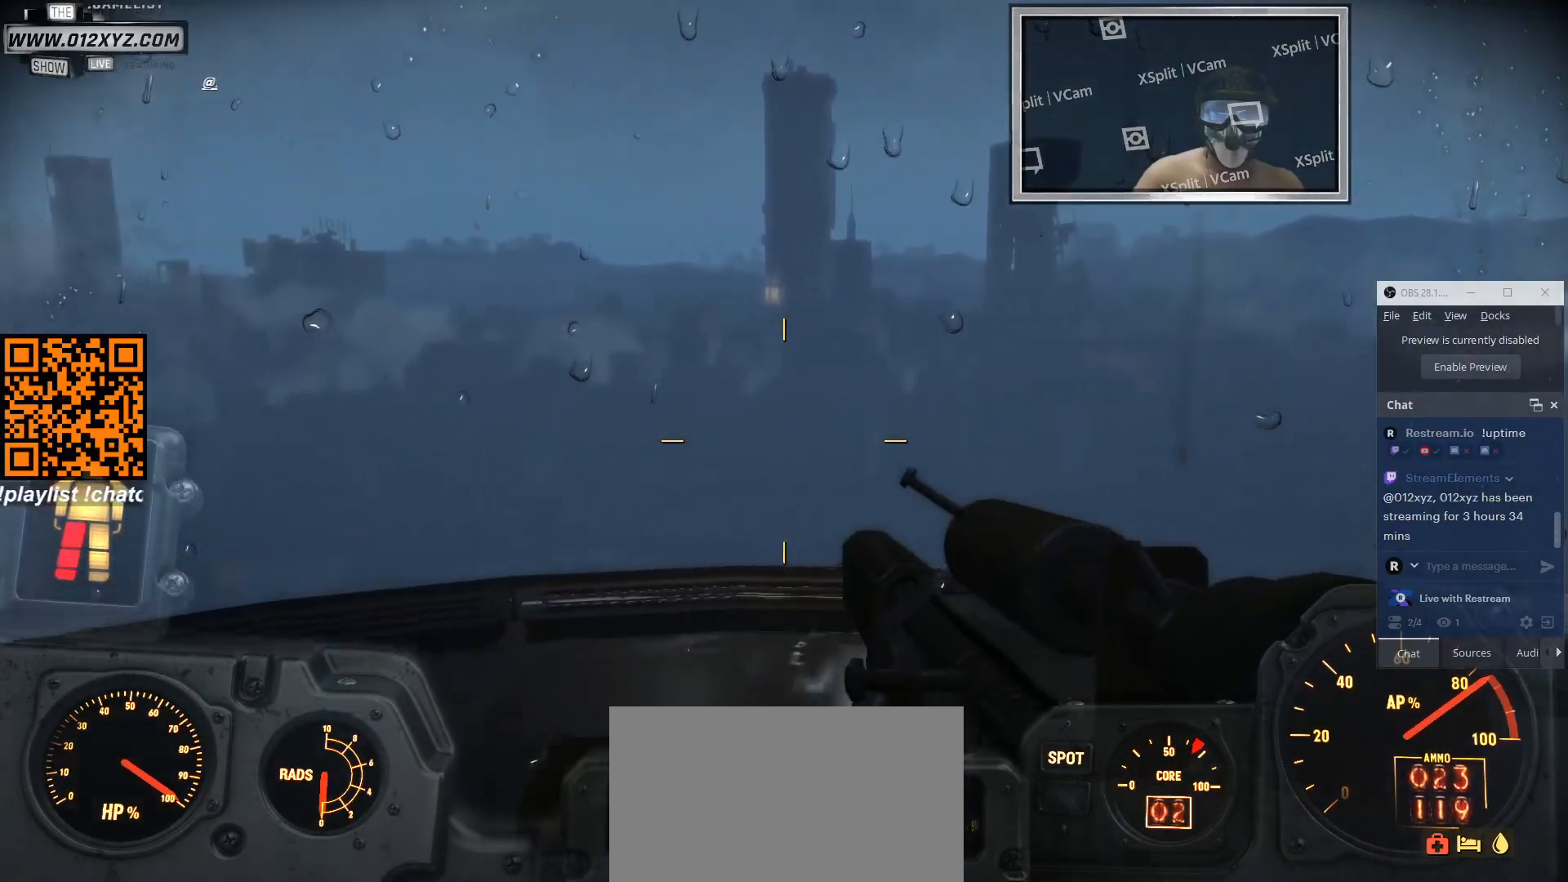
Gameplay with keyboard and mouse; each line is a JSON object with the keys and mouse buttons held at the frame after it. "events" lists presses ("down") and releases ("up") of "1", "2", "3", "4", "5", "a", "alt", "b", "c", "ctrl", "d", "e", "f", "g", "q", "r", "s", "shift", "space", "t", "tab", "v", "w", "x", "z", "mouse_left", "mouse_wheel", "mouse_right", "mouse_mb4" and "mouse_mb5" between this image and that frame as [ms after this image, input, new state], when the widget could be followed in between. "mouse_left", "mouse_wheel", "mouse_right", "mouse_mb4", "mouse_mb5" = the "left", "wheel", "right", "mb4", "mb5" buttons of the "mouse" list. No other keys are recorded. "wheel" means that the mouse wheel is clicked or scrolled. Not read: mouse_move.
{"keys": [], "mouse": [], "events": [[233, "tab", "down"], [366, "tab", "up"]]}
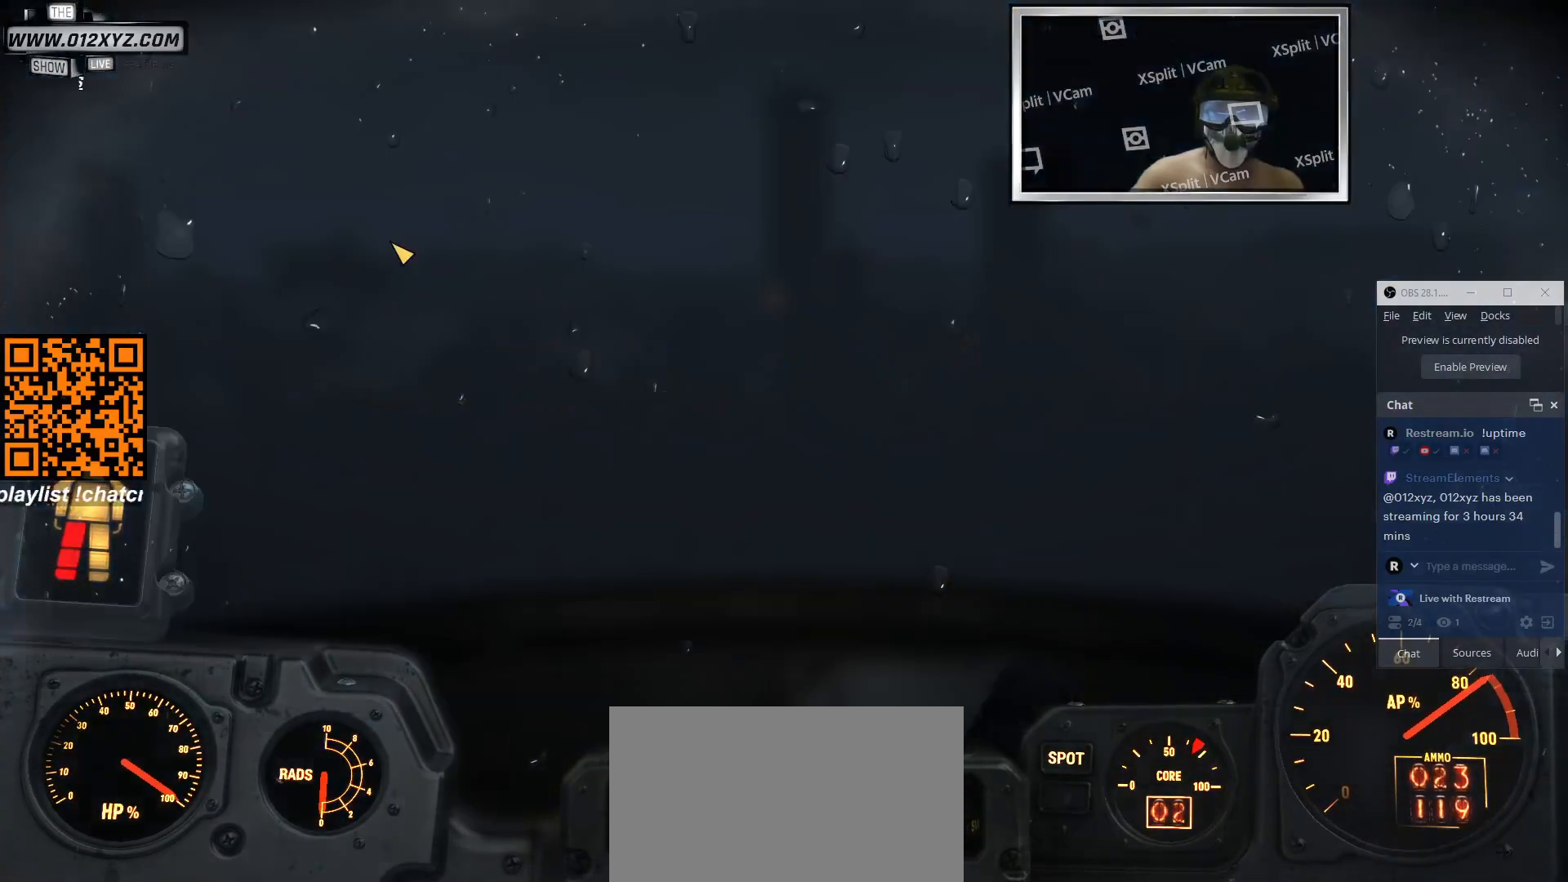
{"keys": [], "mouse": [], "events": []}
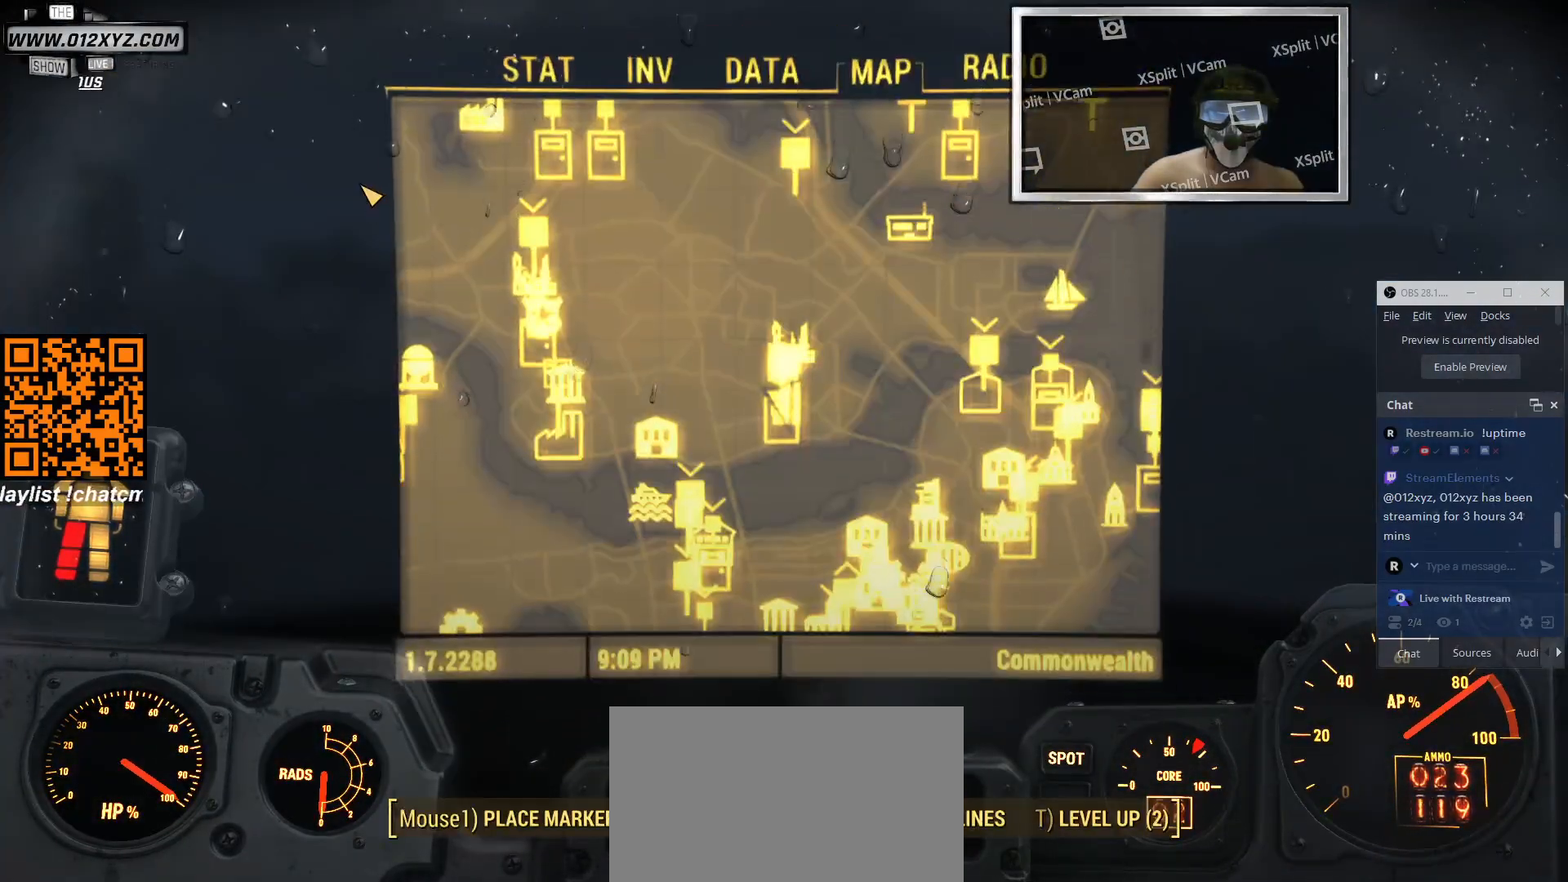
{"keys": [], "mouse": [], "events": []}
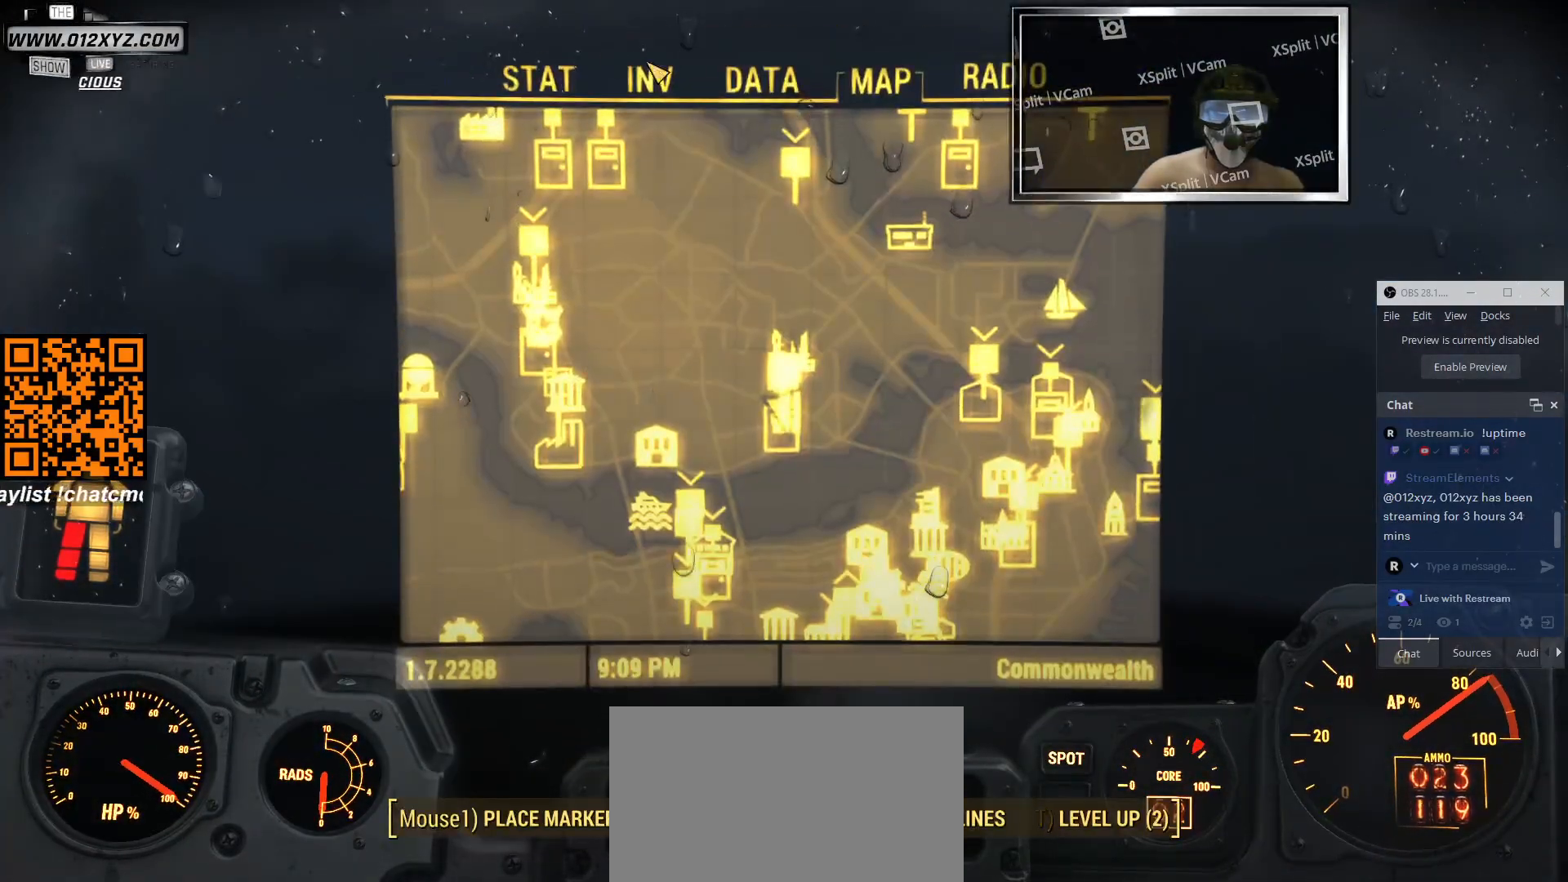
{"keys": [], "mouse": [], "events": [[300, "mouse_left", "down"], [433, "mouse_left", "up"]]}
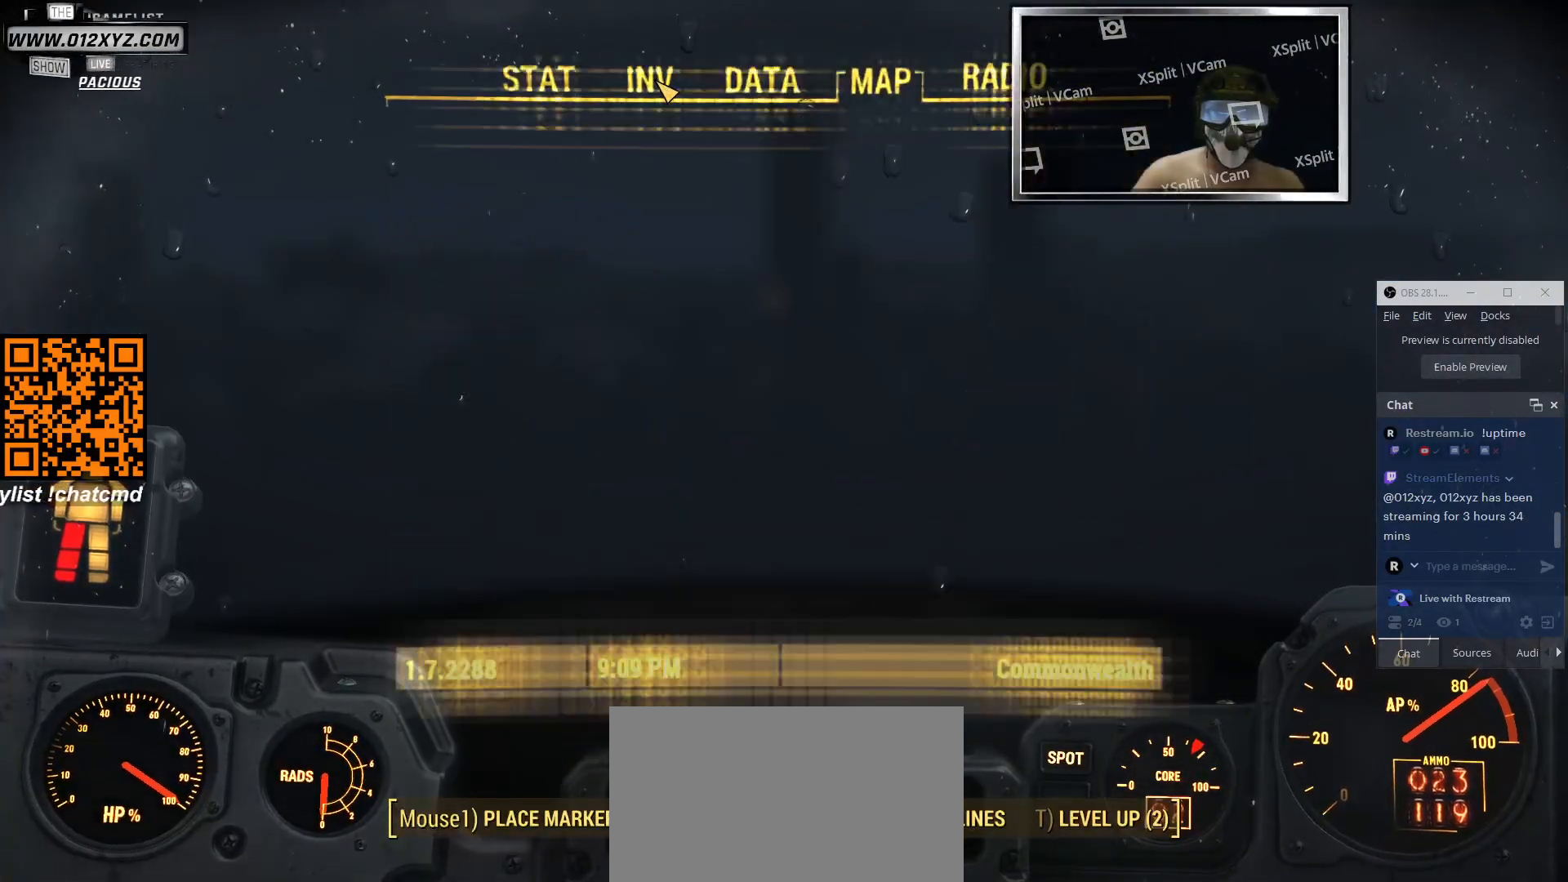
{"keys": [], "mouse": [], "events": []}
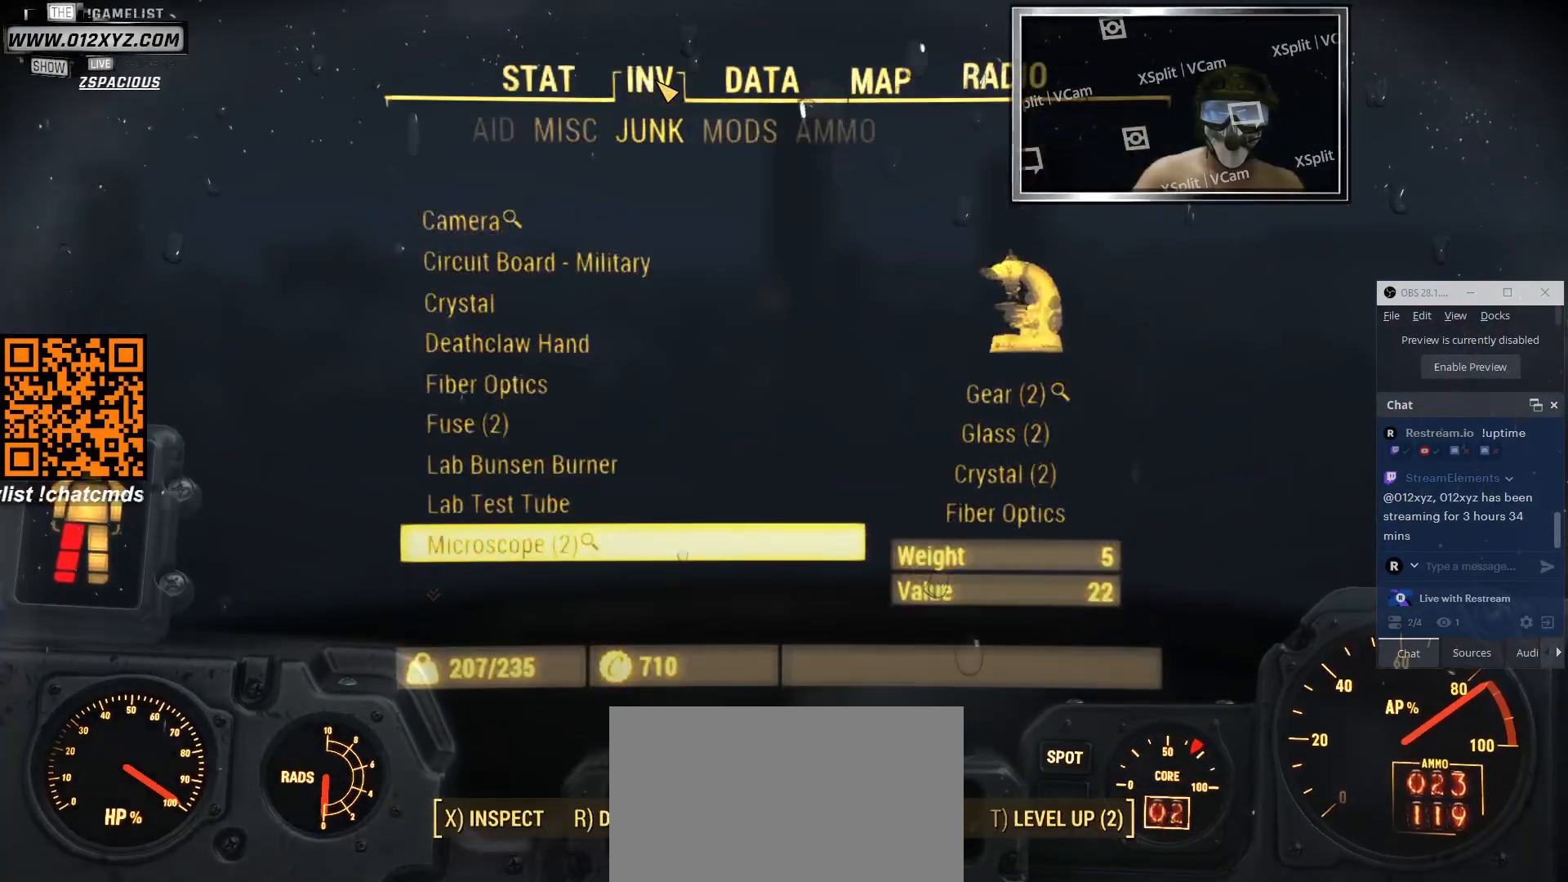
{"keys": [], "mouse": [], "events": []}
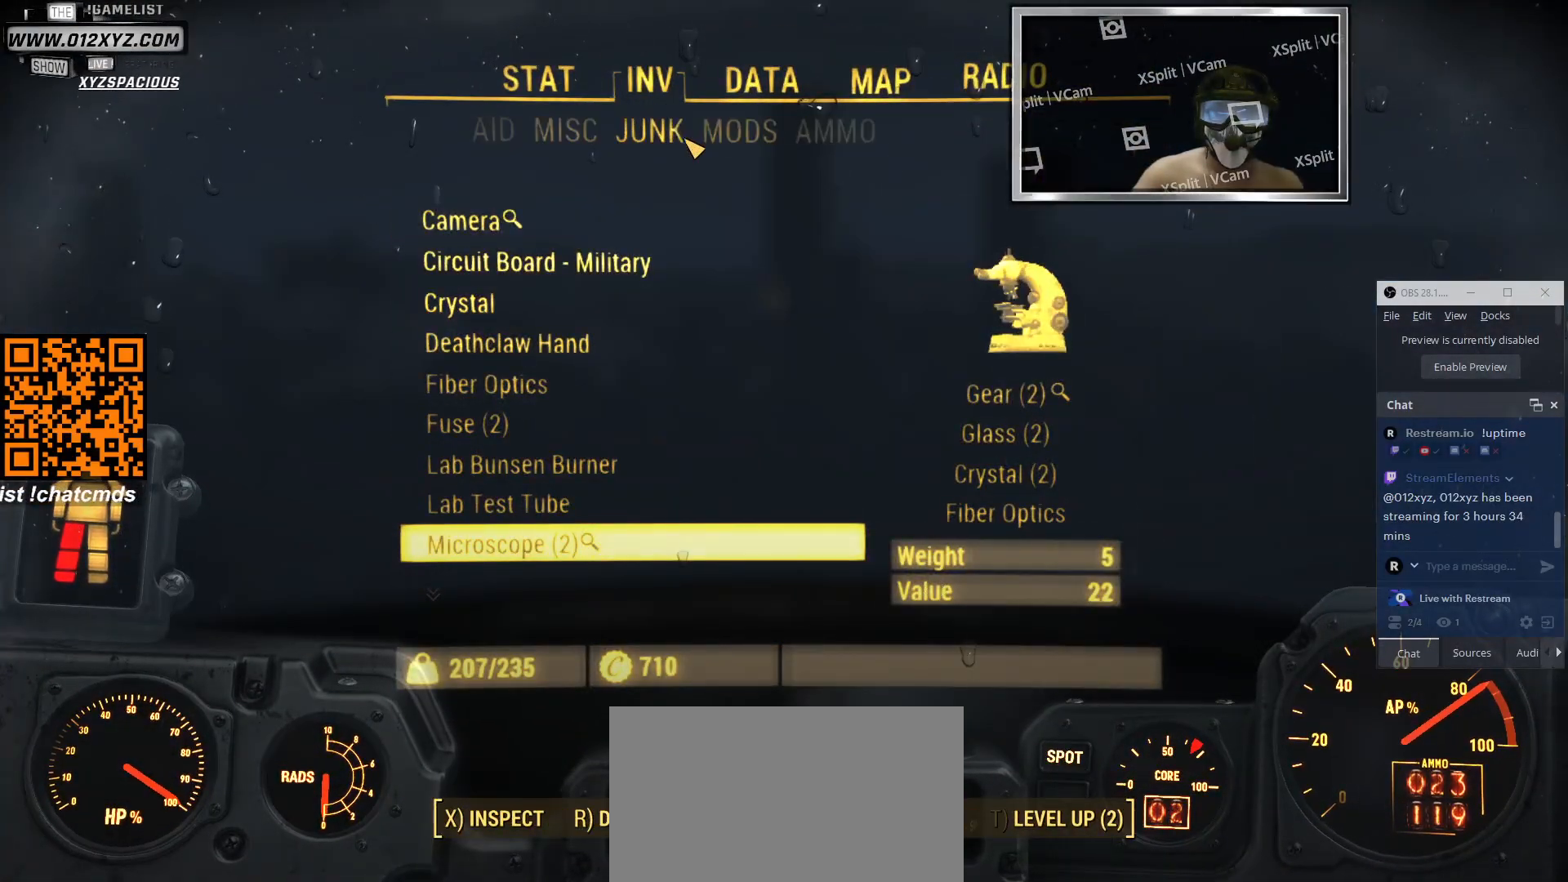
{"keys": [], "mouse": [], "events": []}
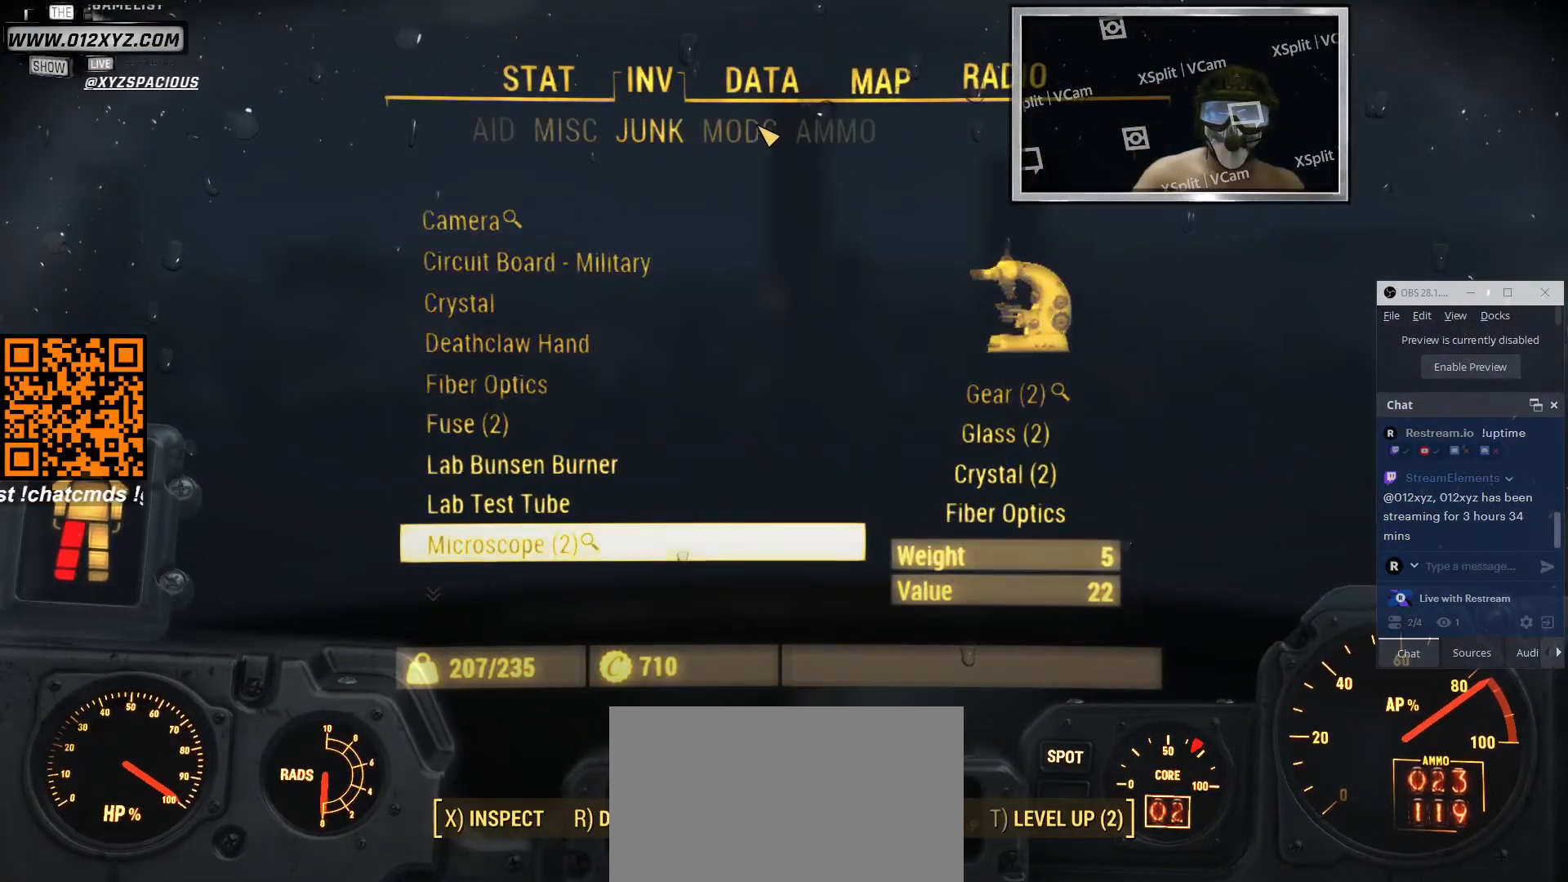
{"keys": [], "mouse": [], "events": [[333, "mouse_left", "down"], [433, "mouse_left", "up"]]}
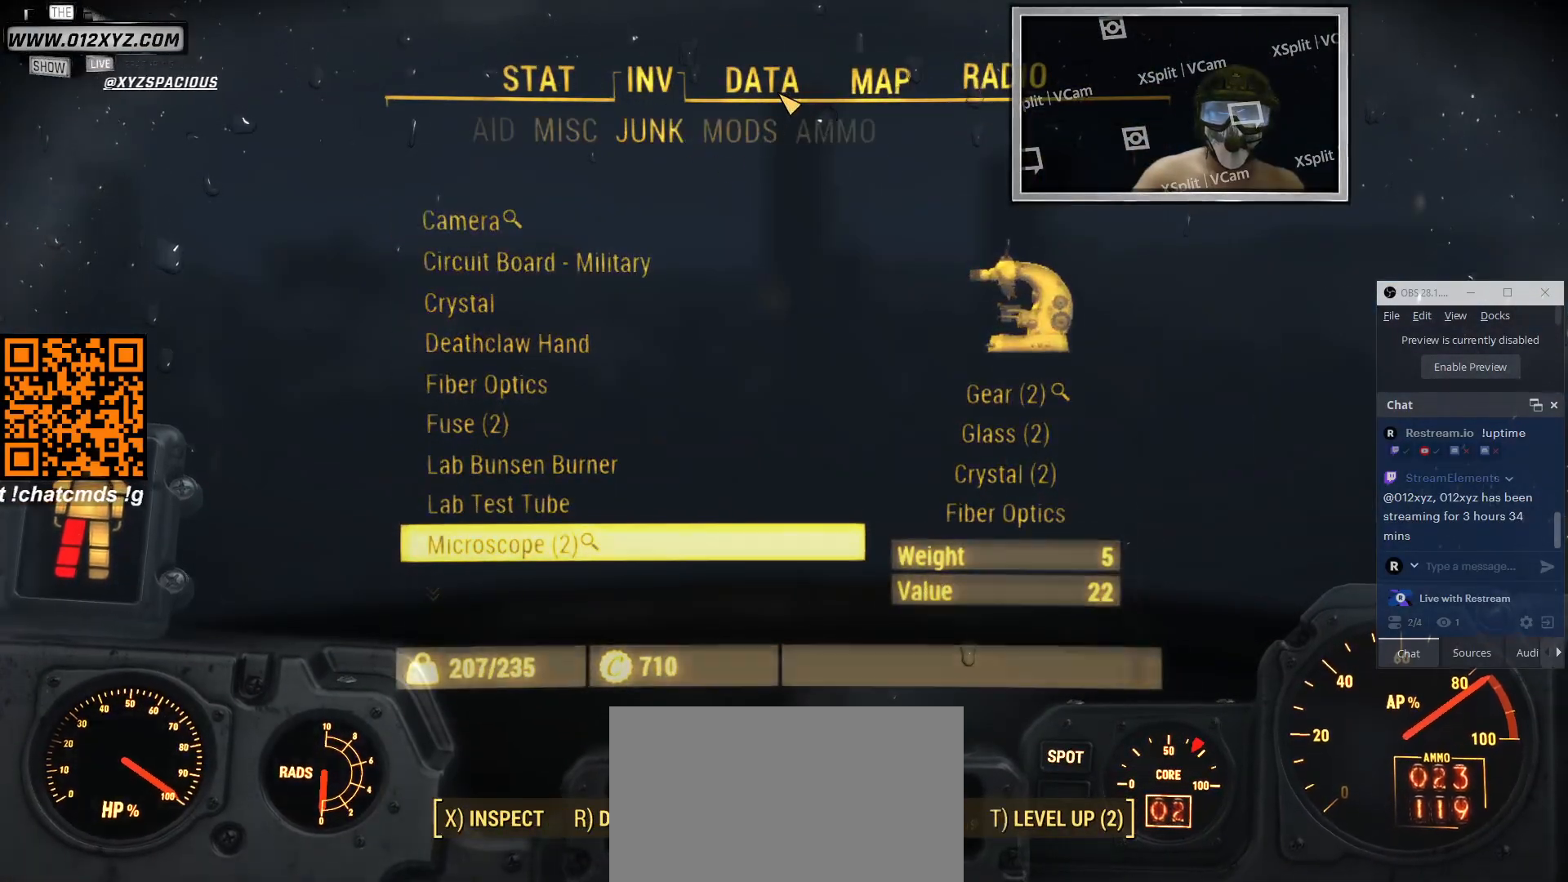
{"keys": [], "mouse": [], "events": []}
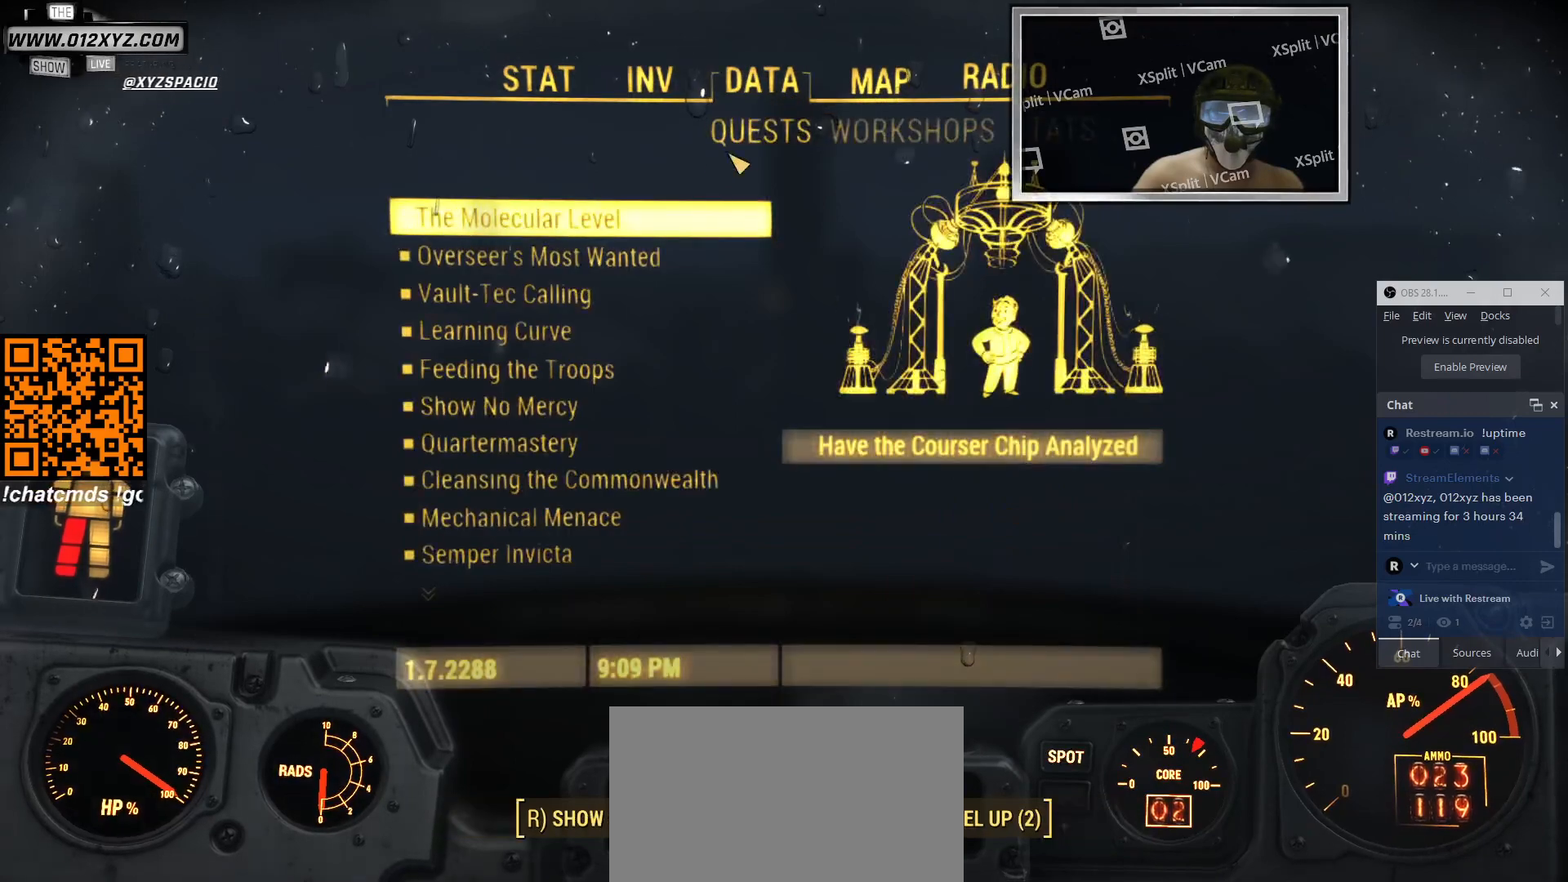
{"keys": [], "mouse": [], "events": []}
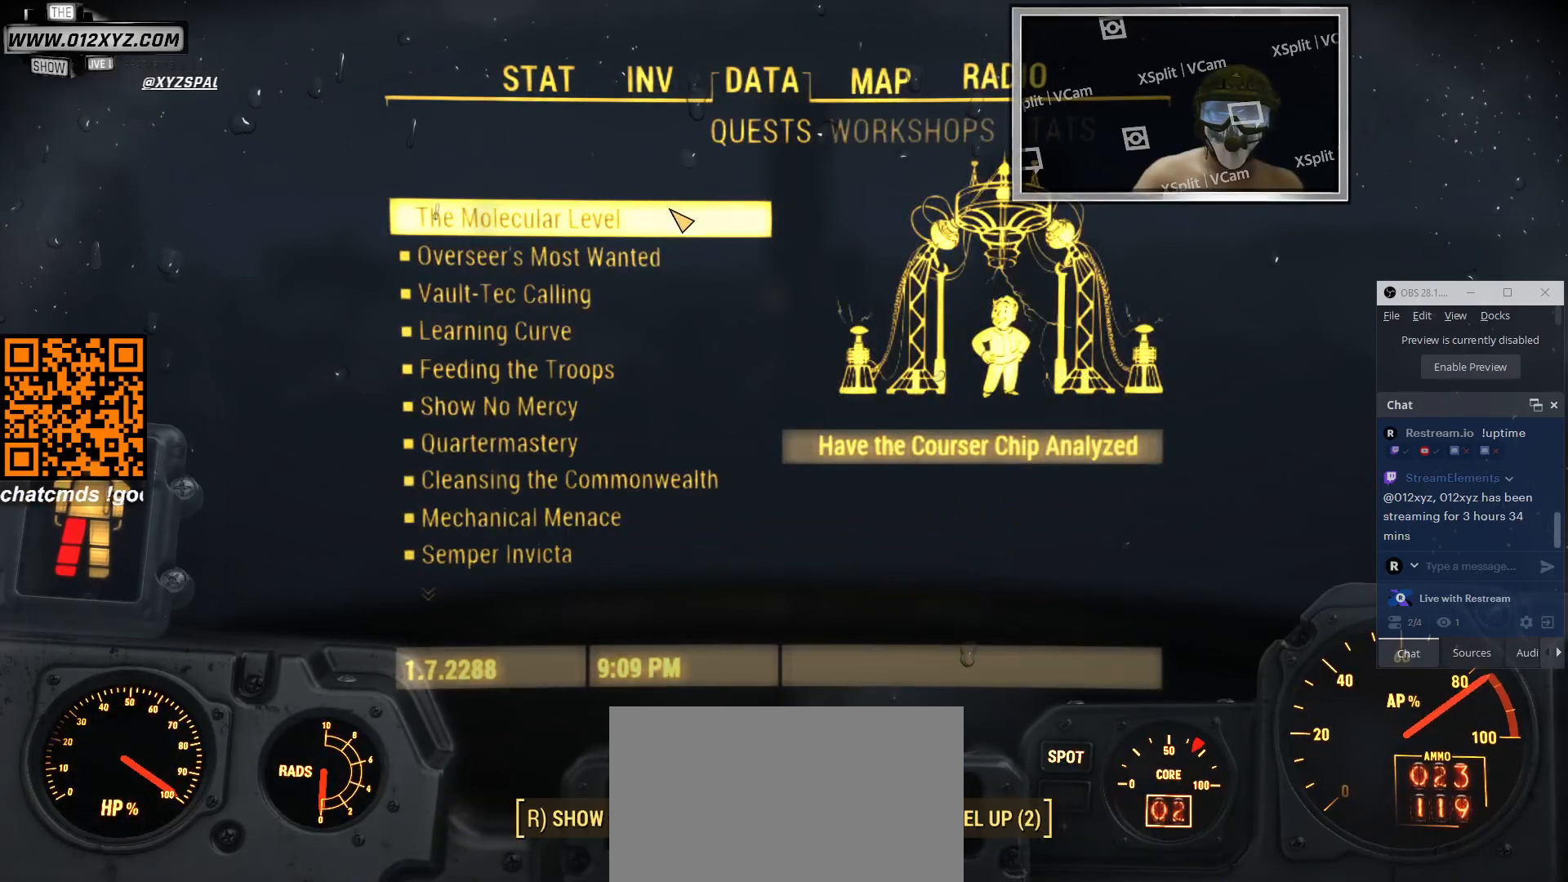
{"keys": [], "mouse": [], "events": []}
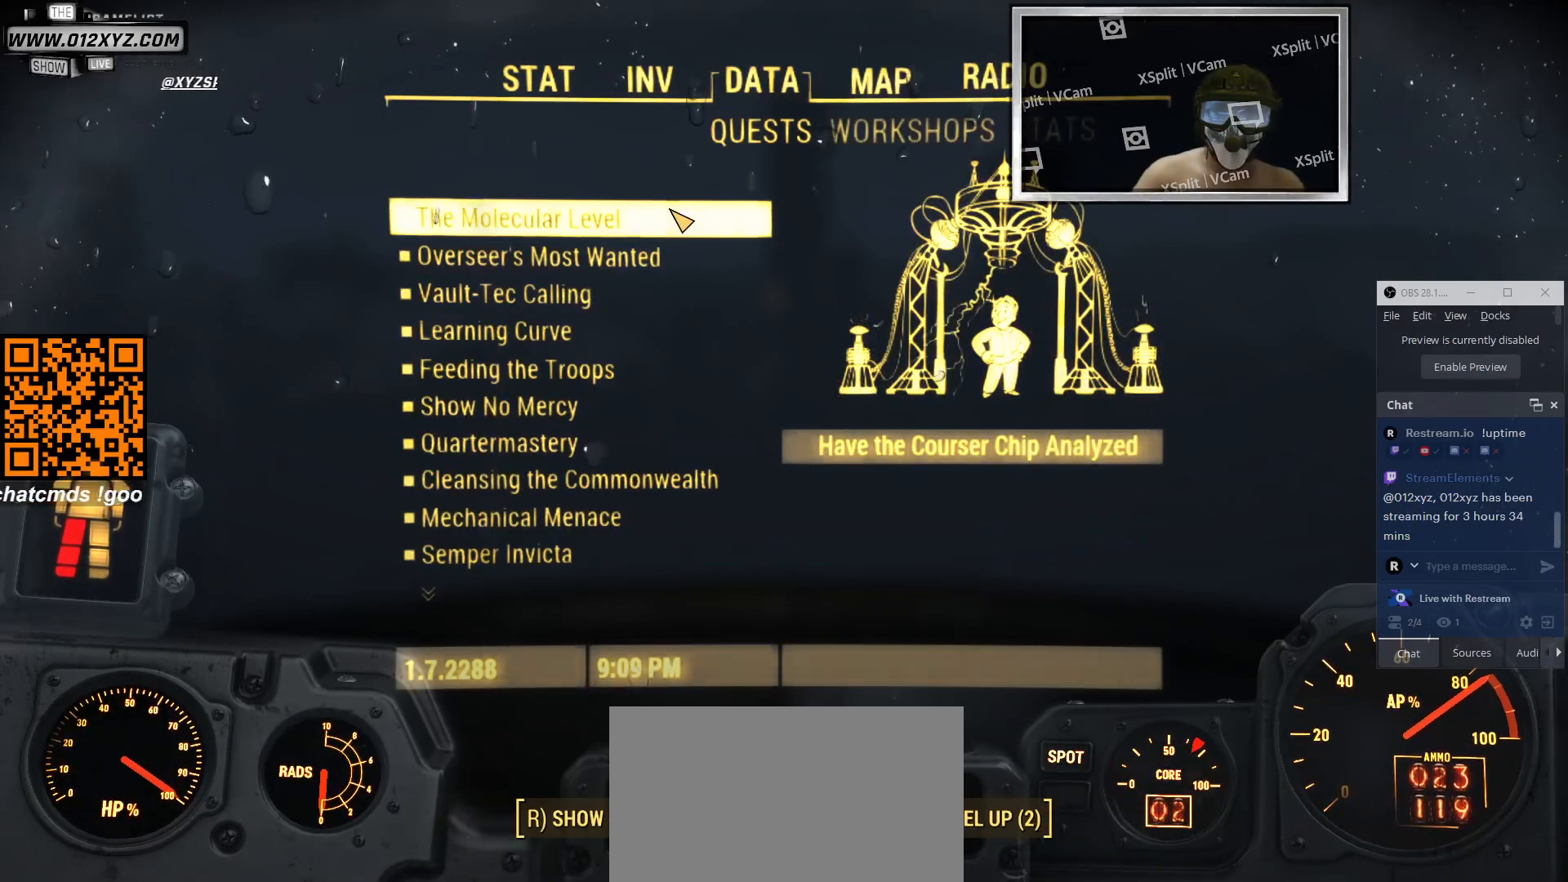
{"keys": [], "mouse": [], "events": []}
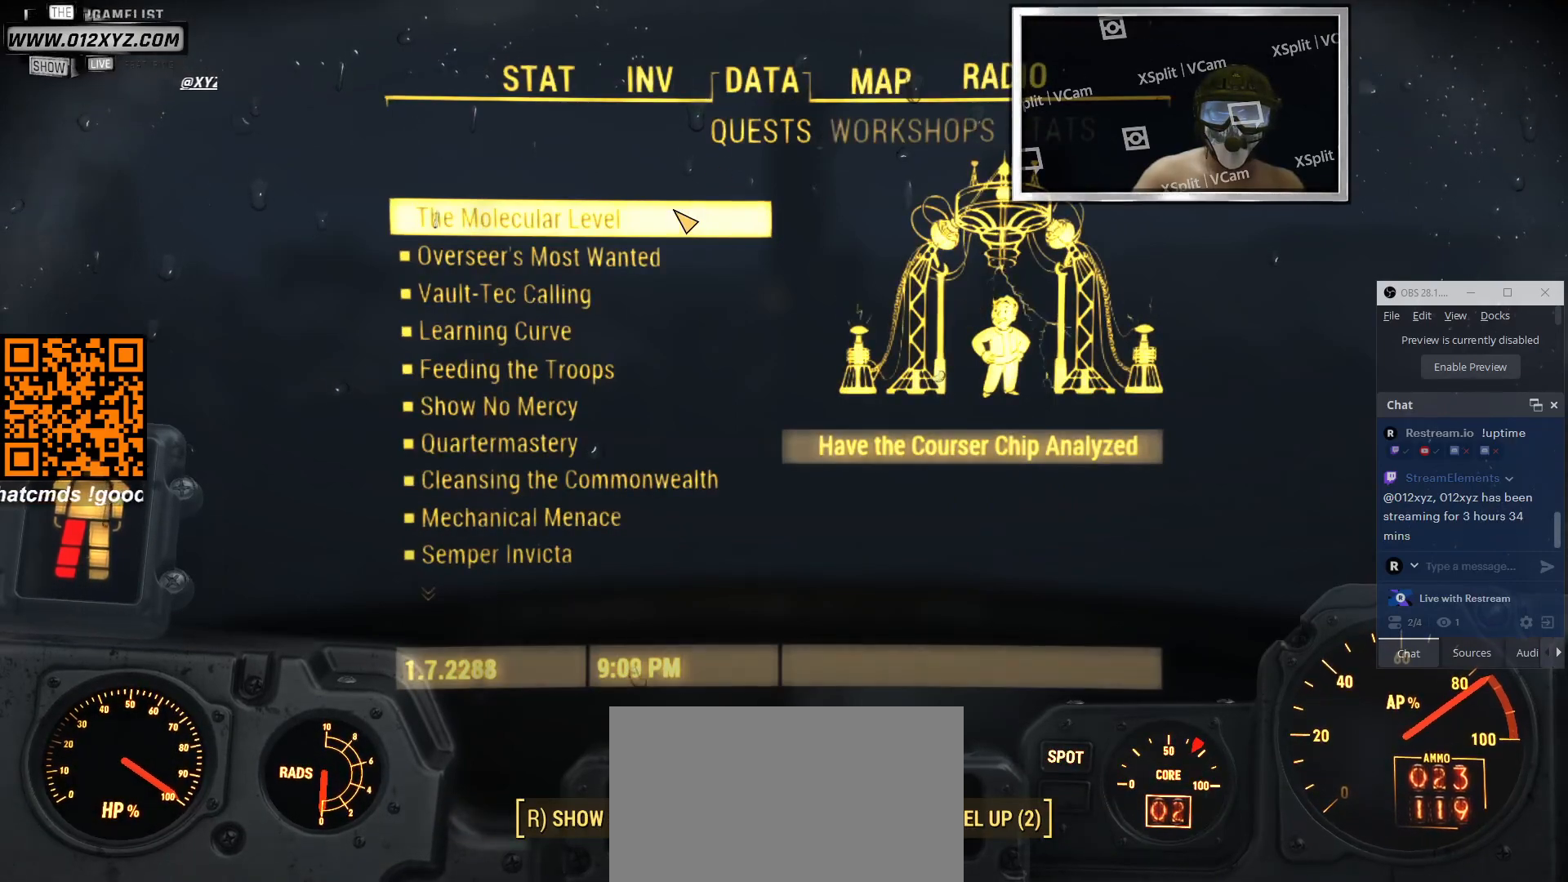
{"keys": [], "mouse": [], "events": []}
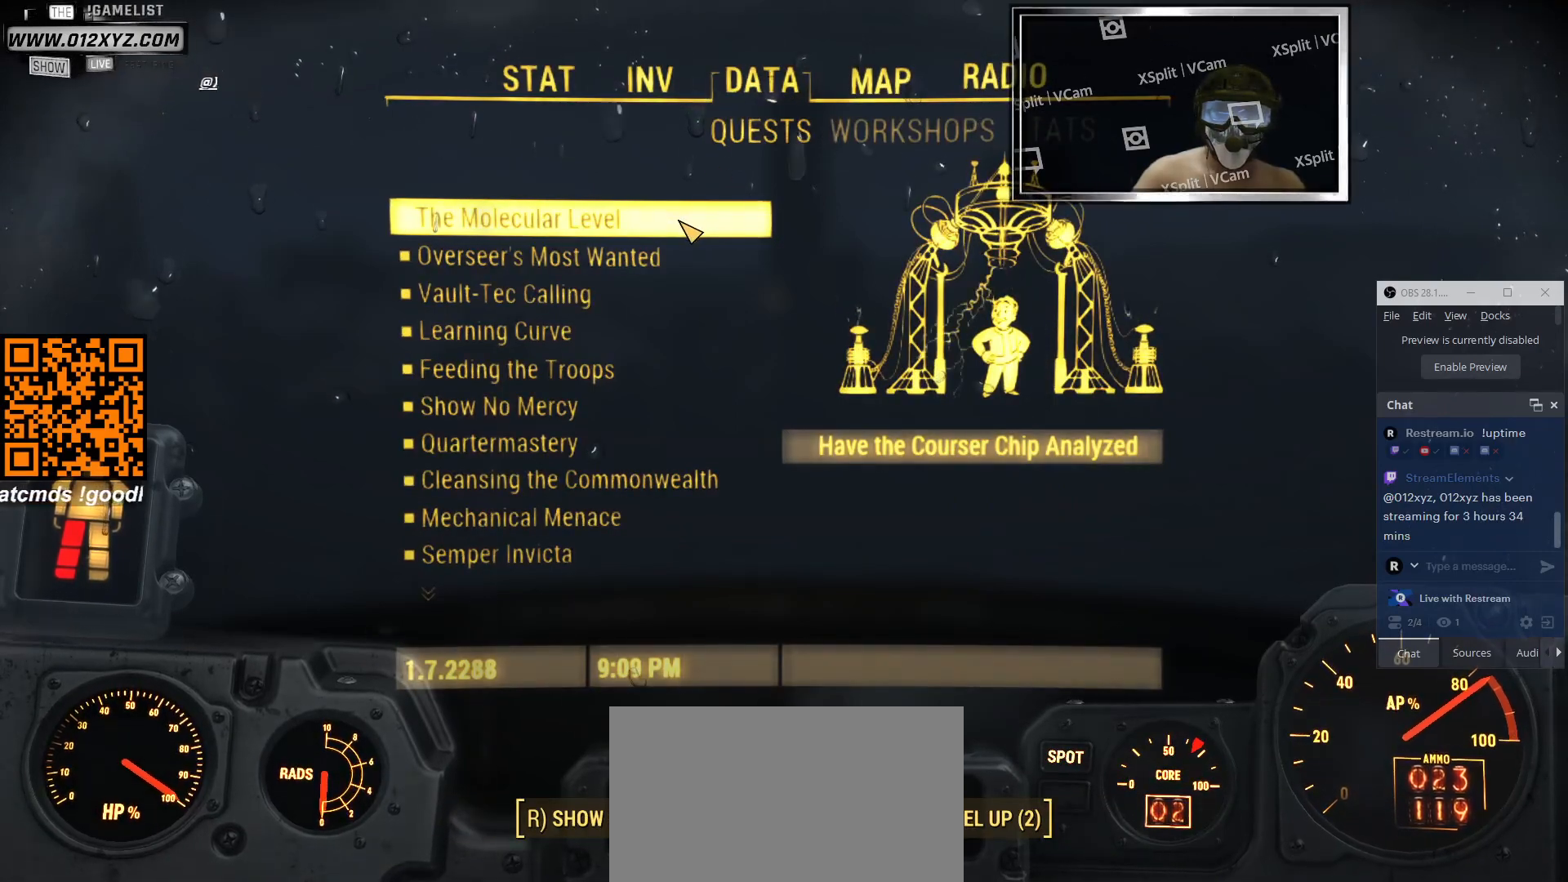
{"keys": [], "mouse": [], "events": []}
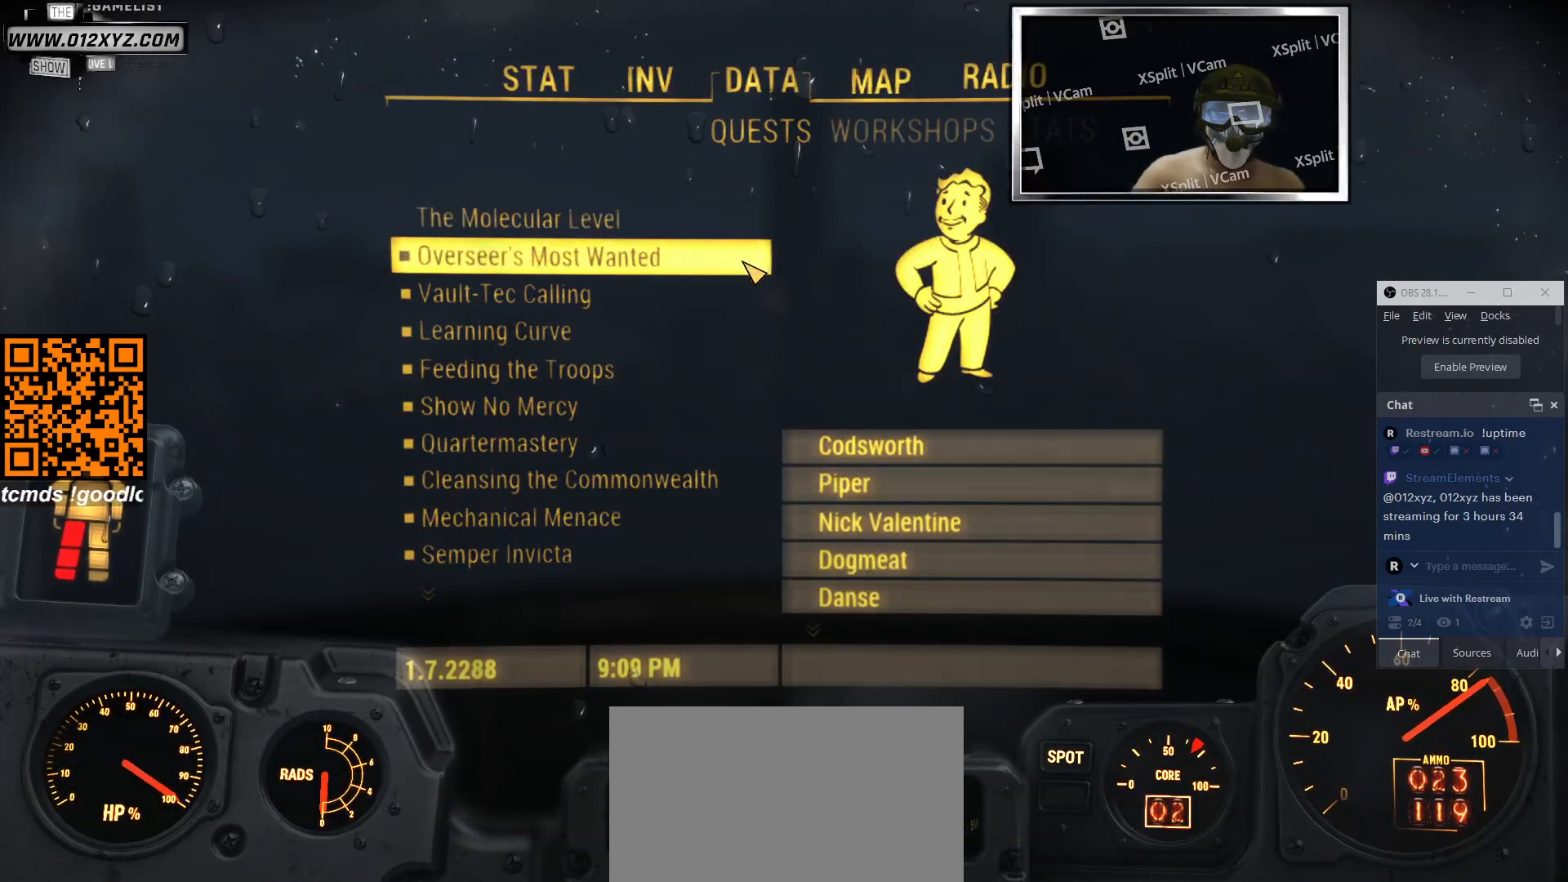
{"keys": [], "mouse": ["left"], "events": [[466, "mouse_left", "down"]]}
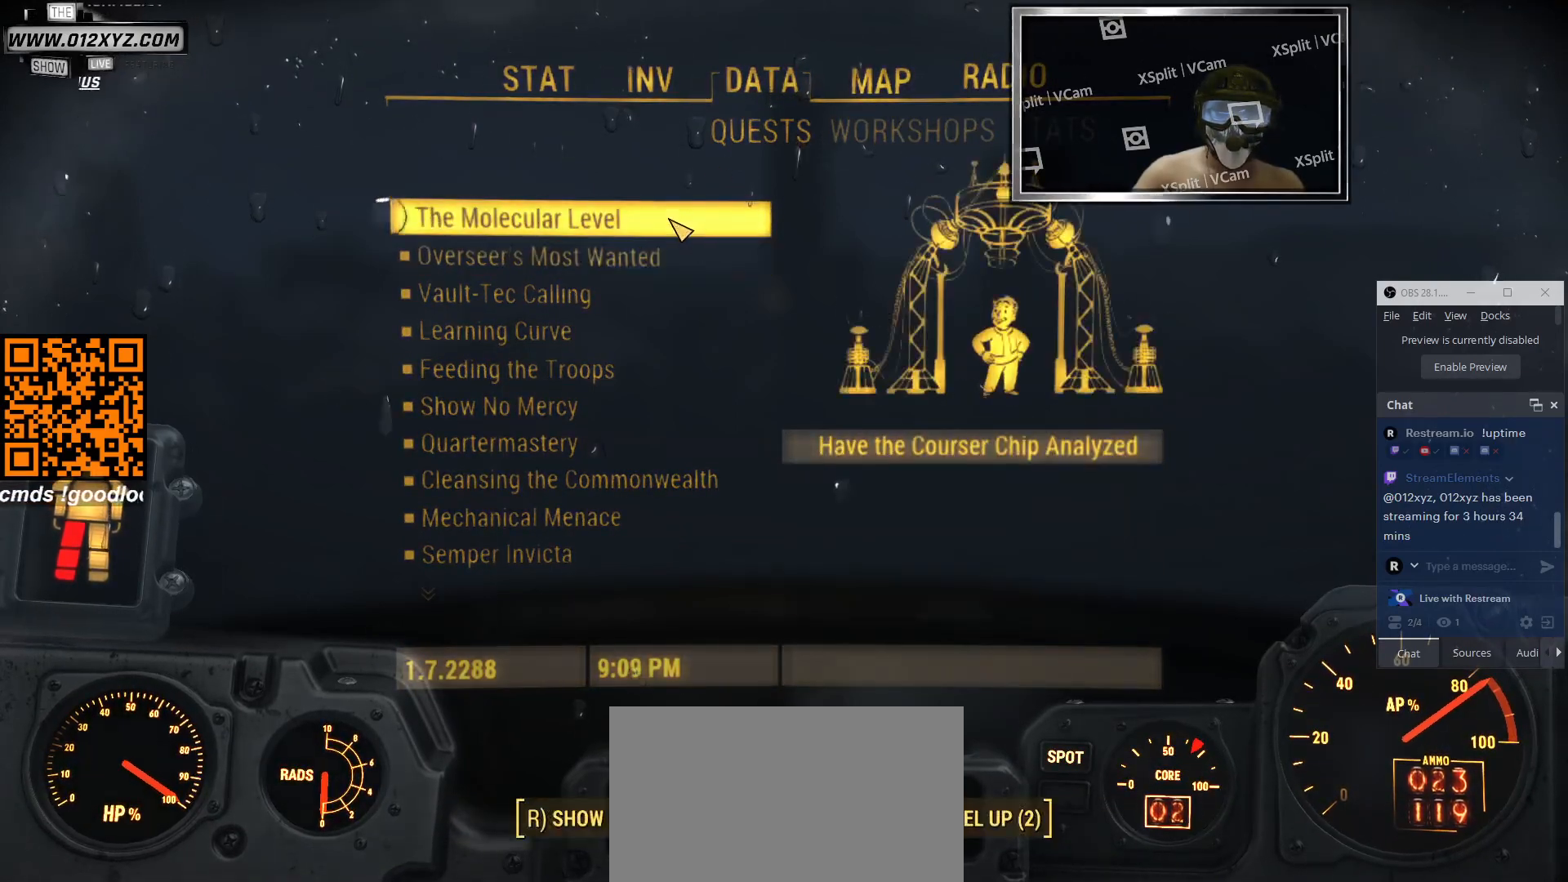
{"keys": [], "mouse": [], "events": [[100, "mouse_left", "up"]]}
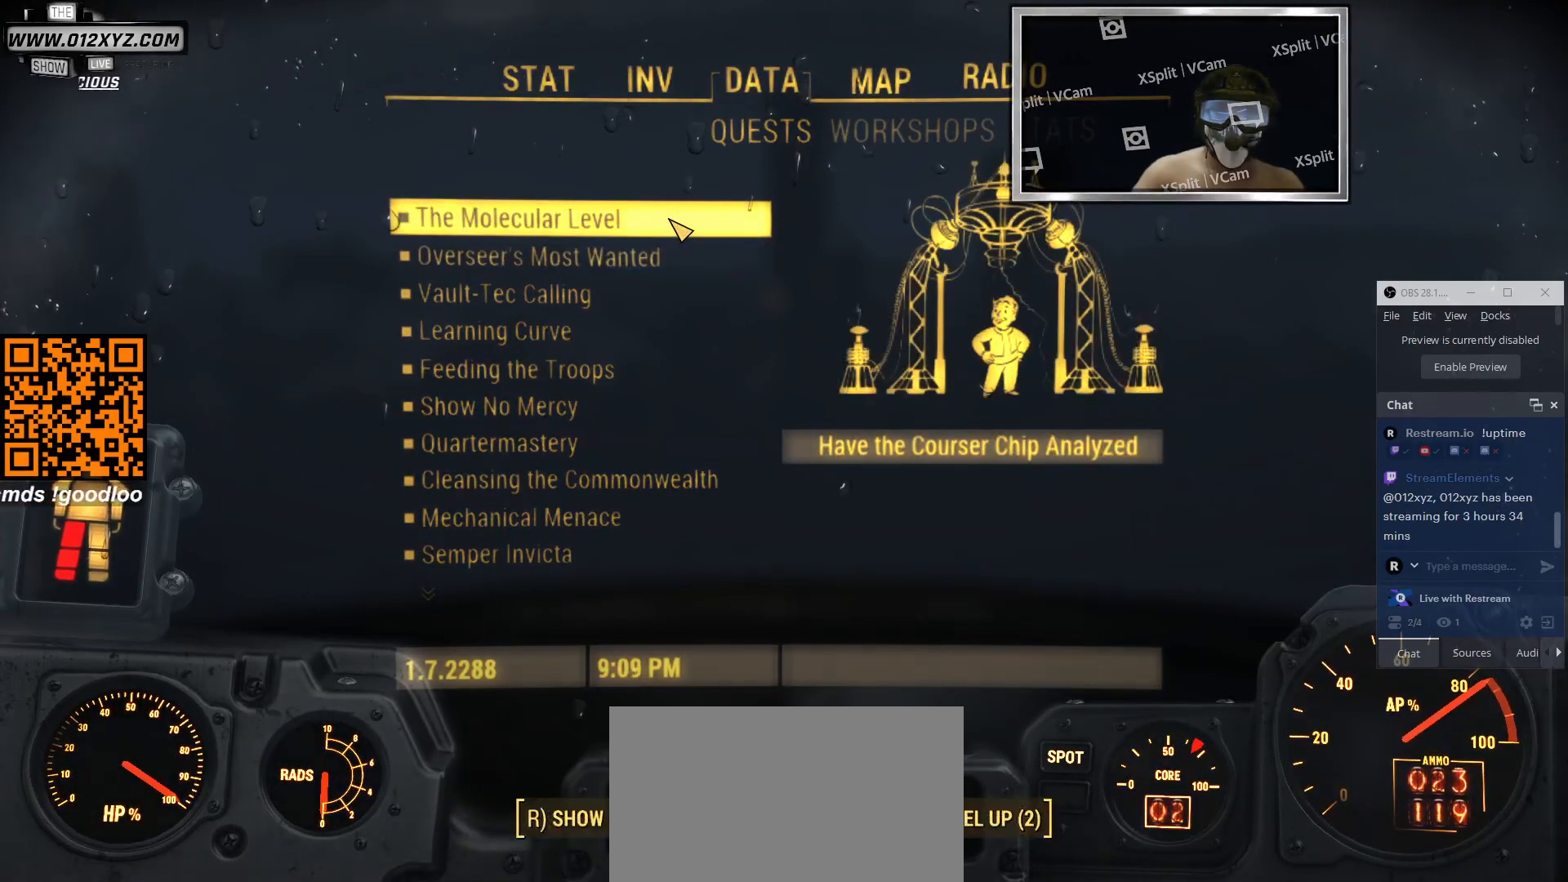
{"keys": [], "mouse": [], "events": []}
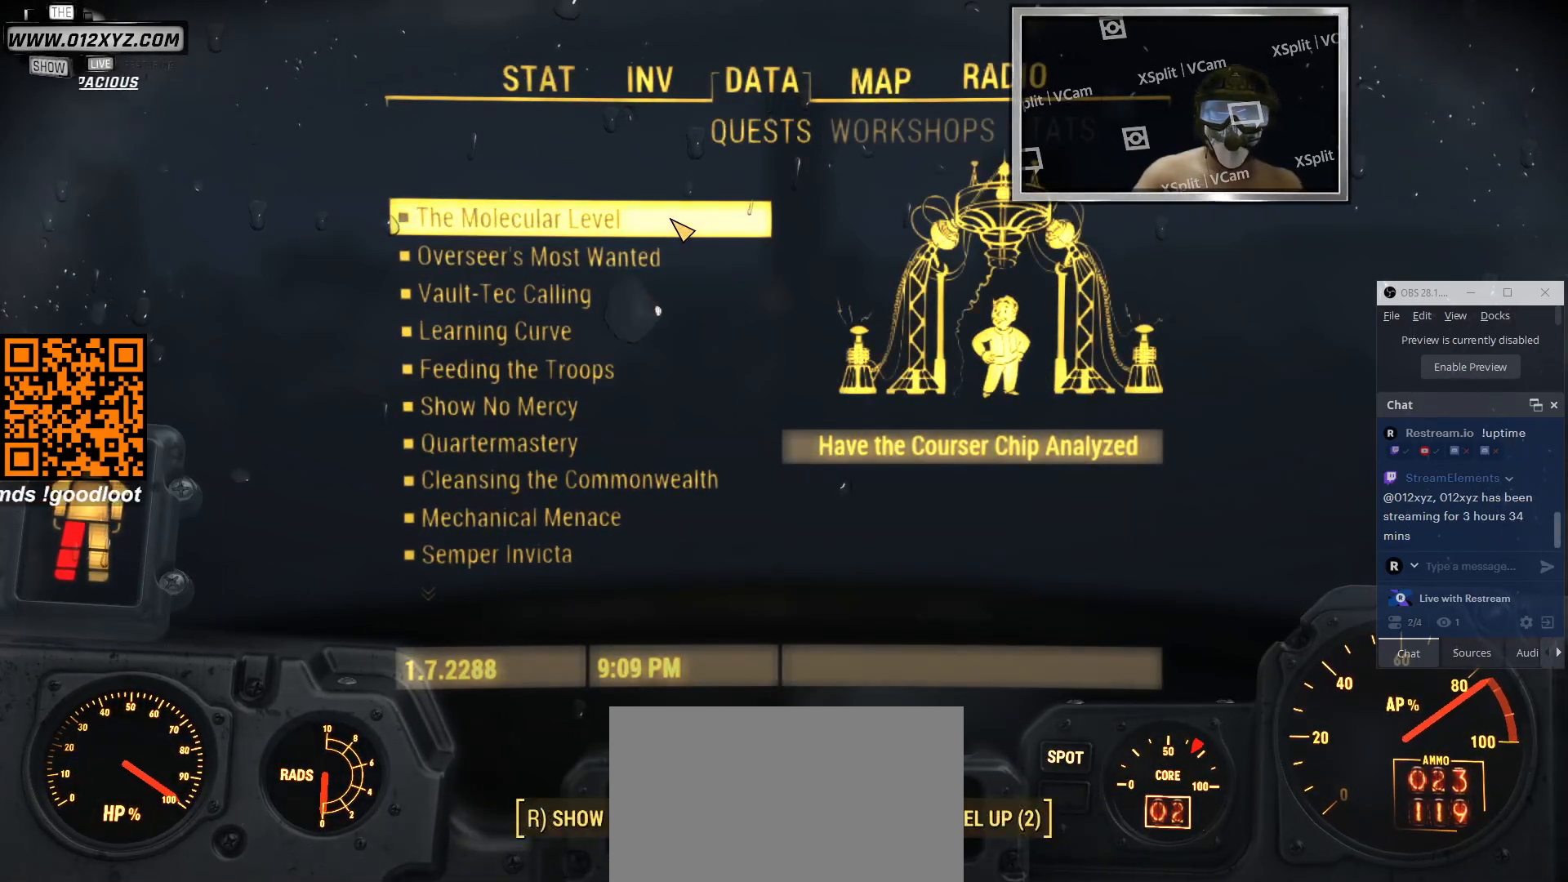
{"keys": [], "mouse": [], "events": []}
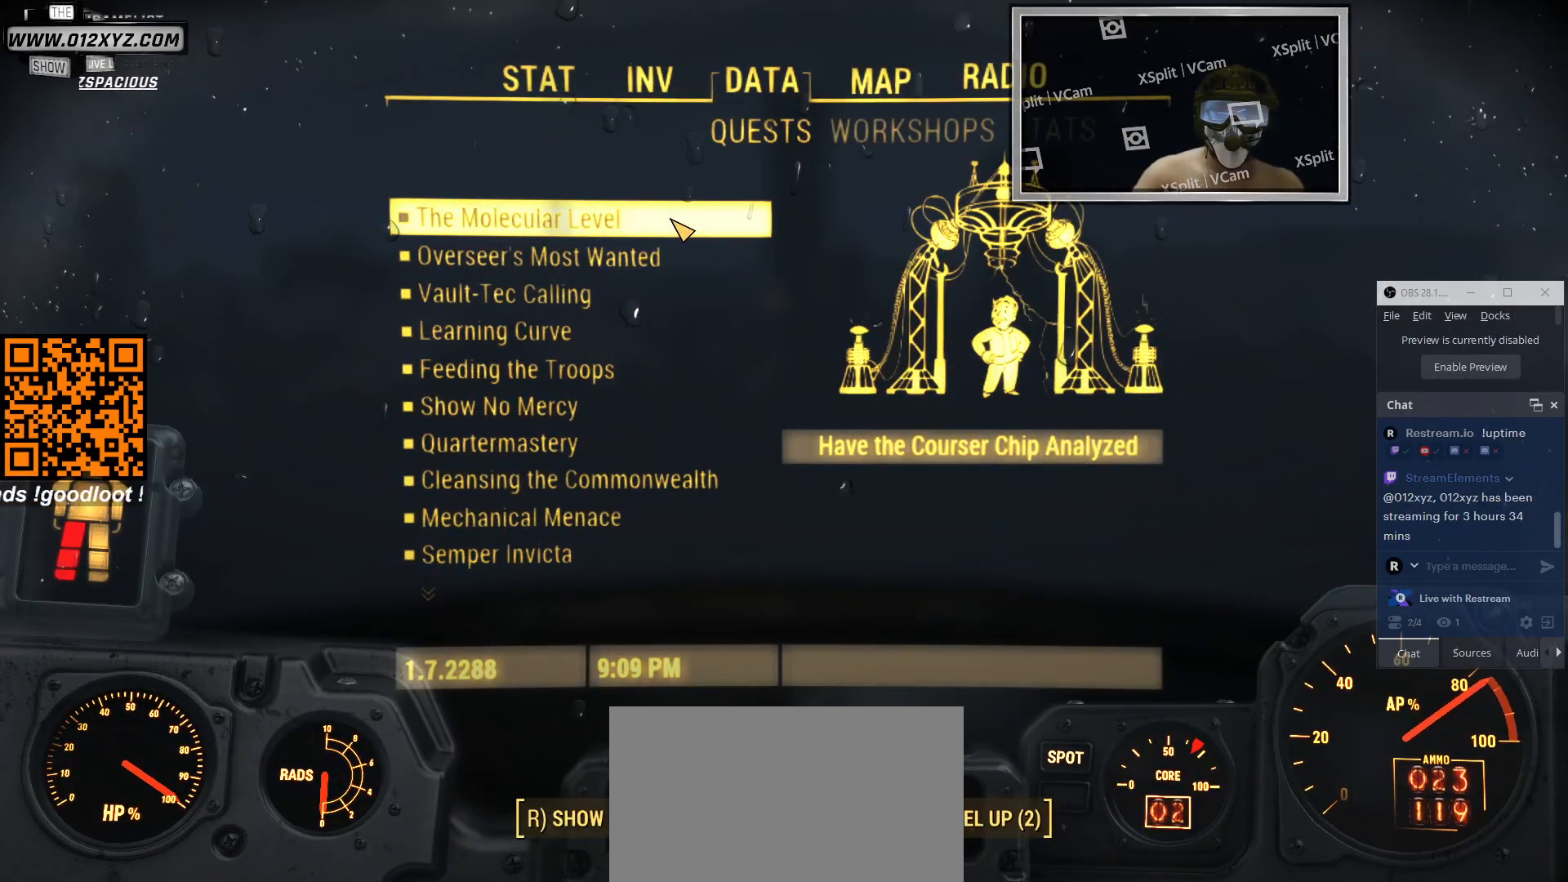
{"keys": [], "mouse": [], "events": []}
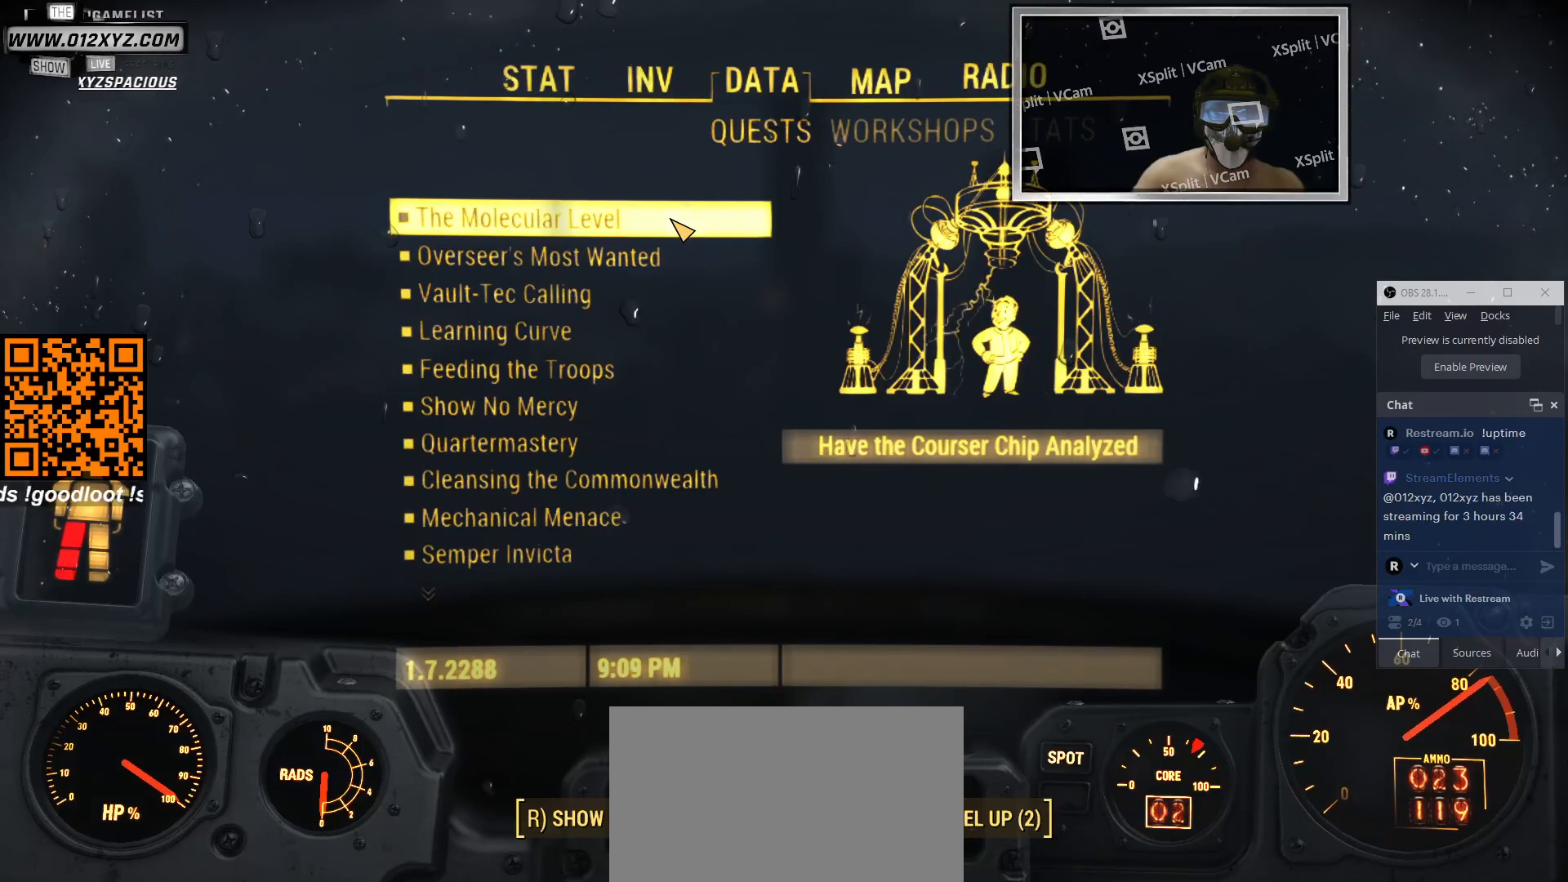
{"keys": [], "mouse": [], "events": []}
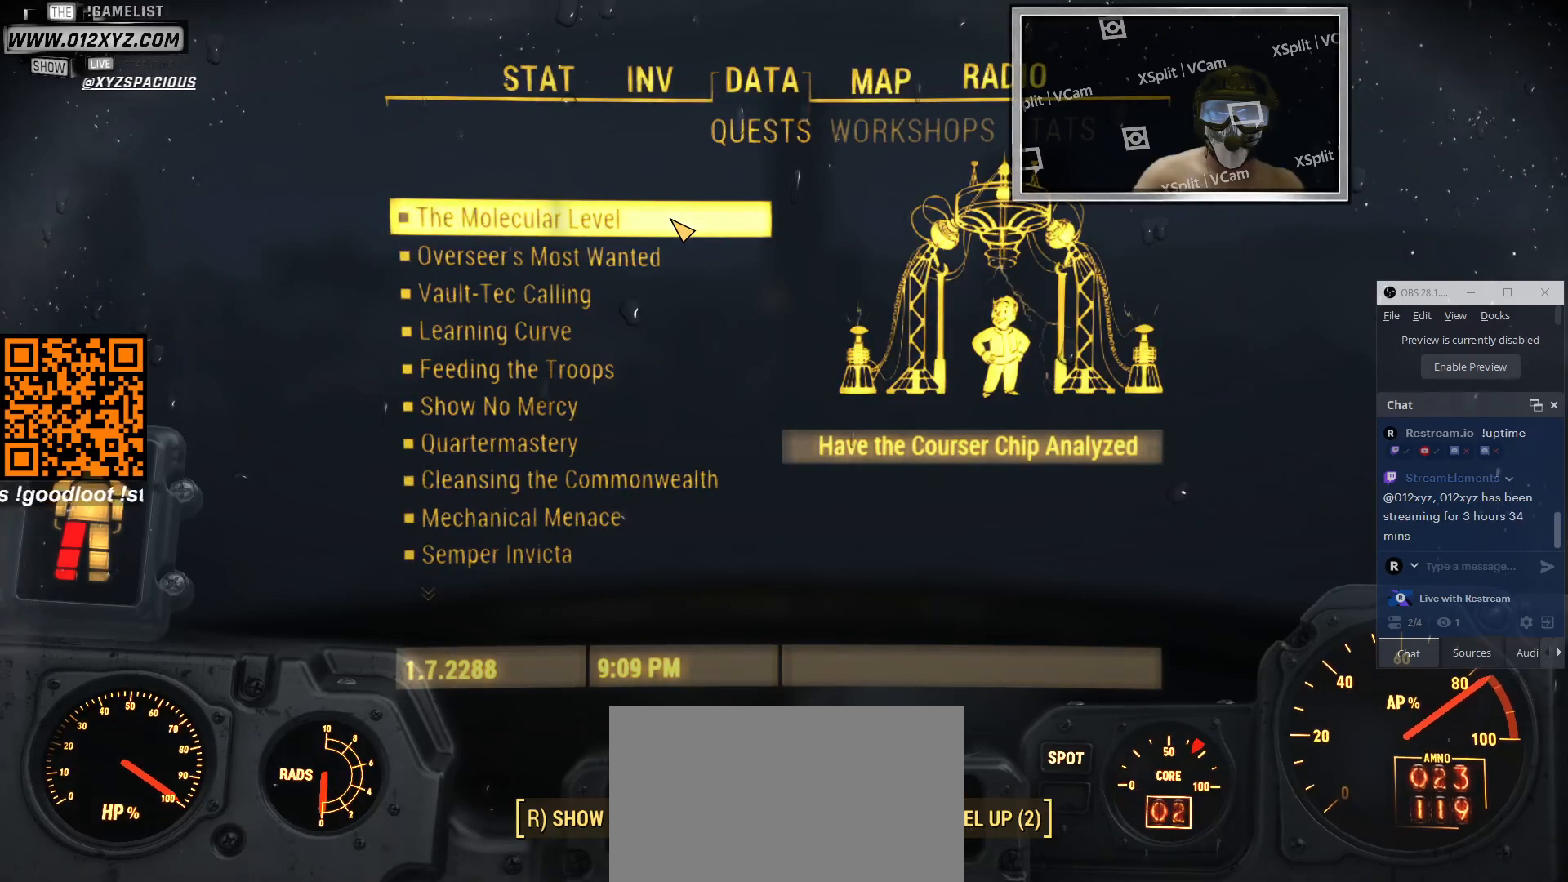
{"keys": [], "mouse": [], "events": []}
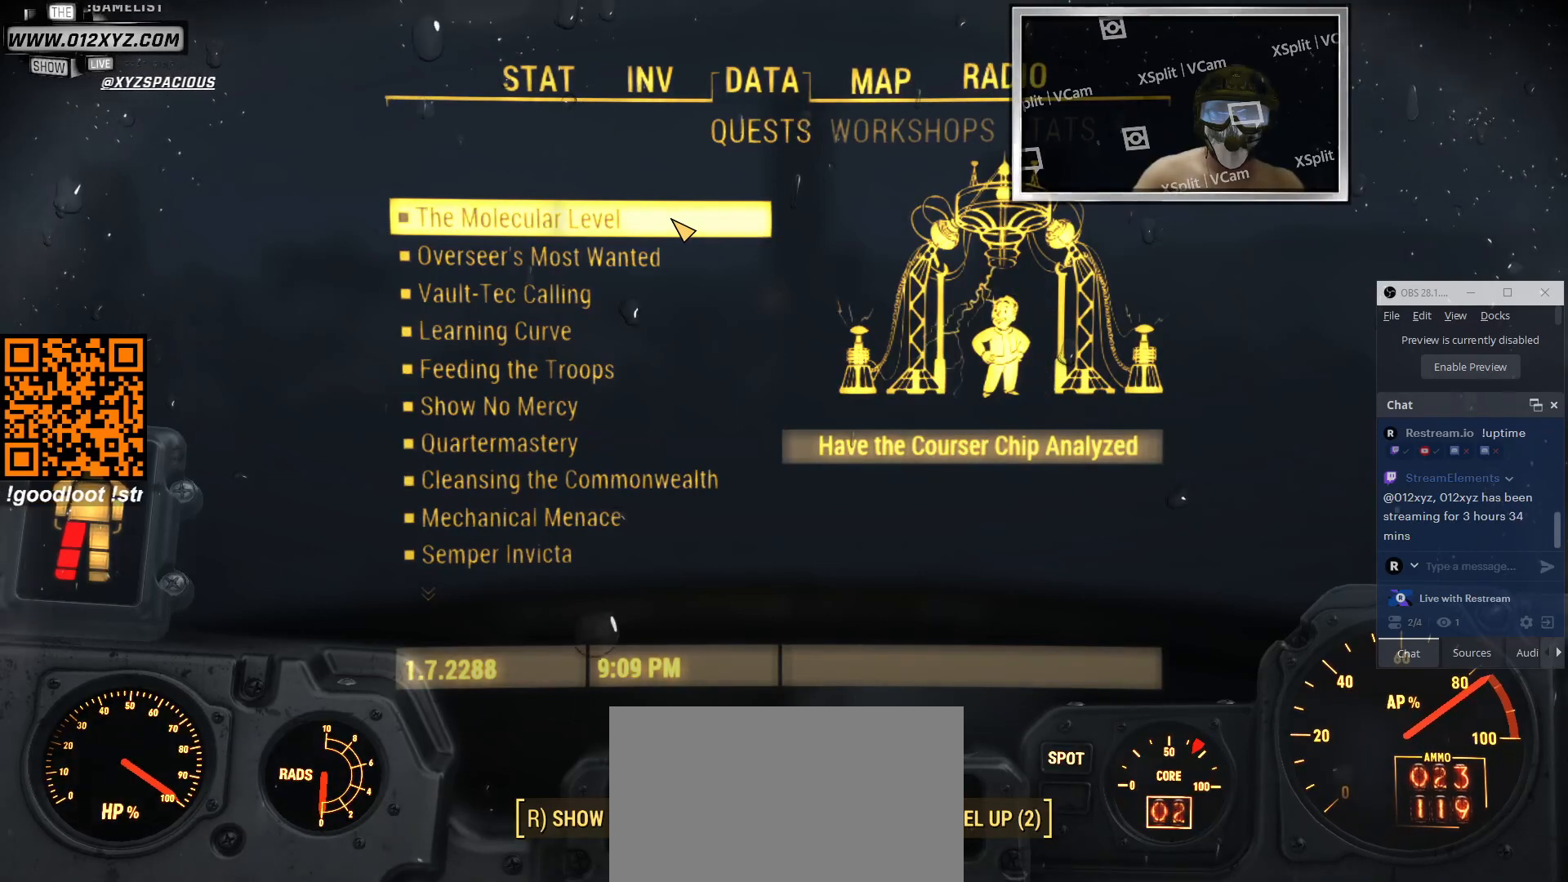
{"keys": [], "mouse": [], "events": []}
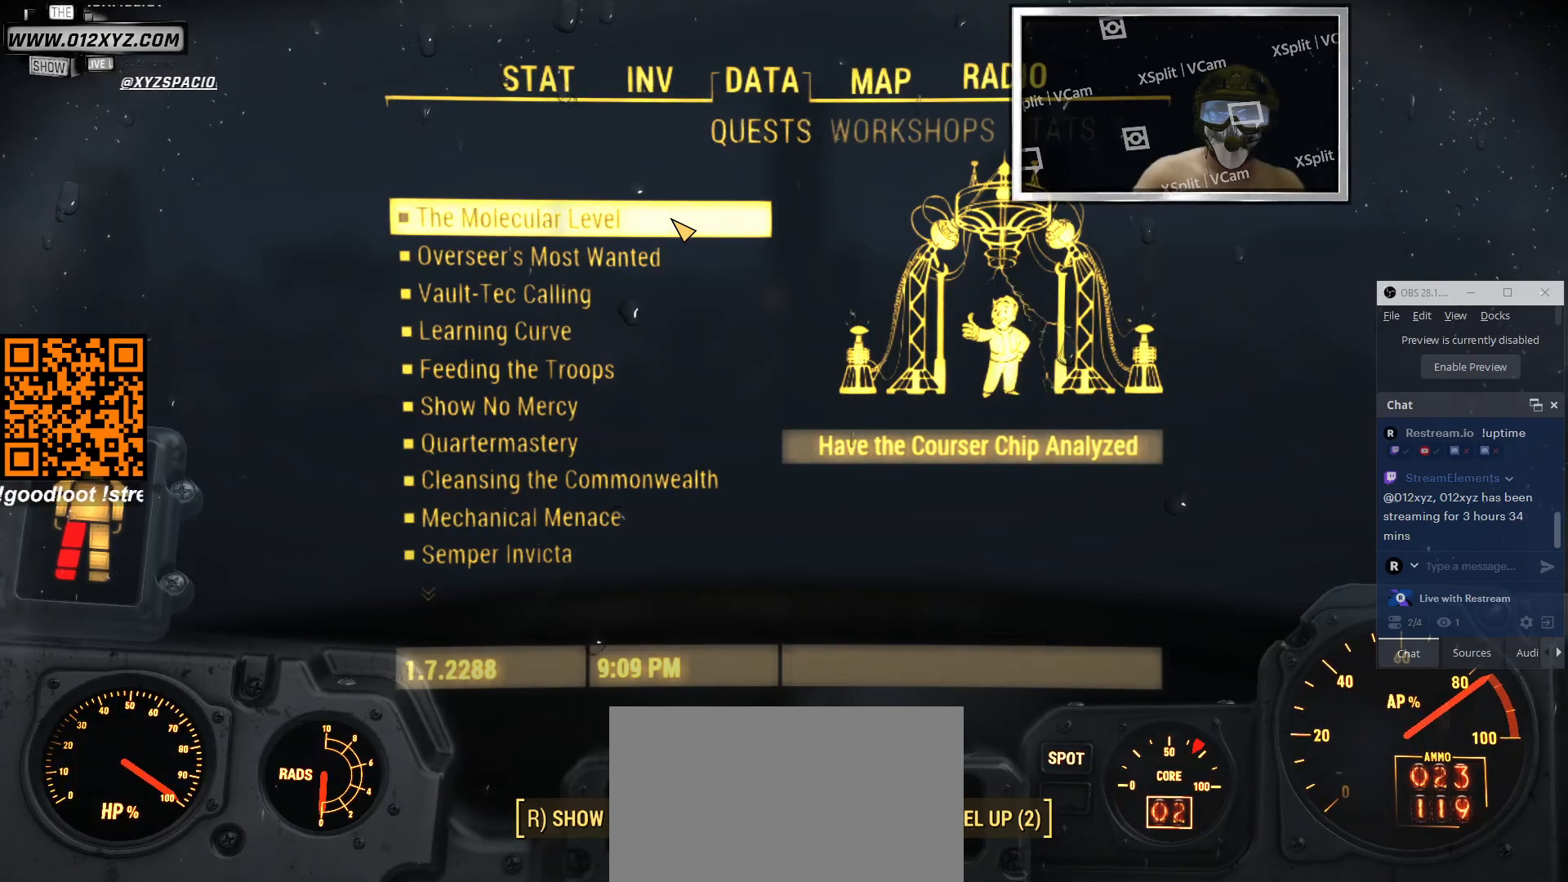
{"keys": [], "mouse": [], "events": [[233, "r", "down"], [333, "r", "up"]]}